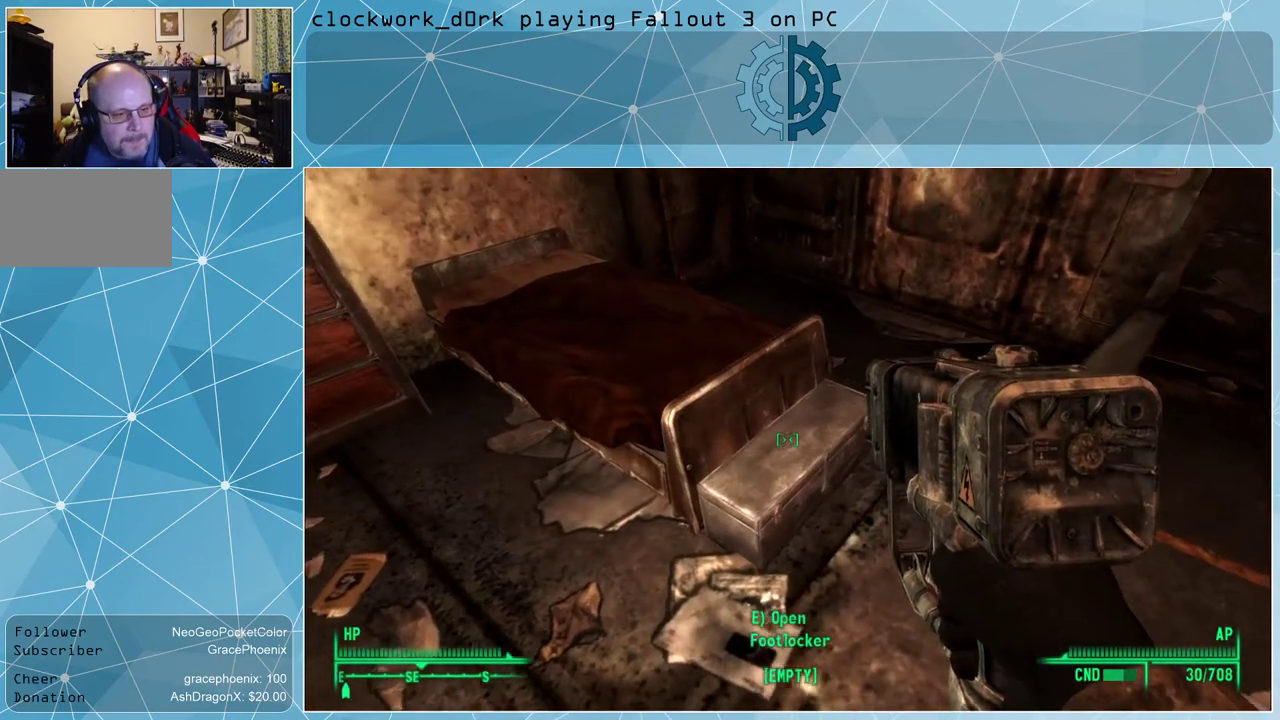
Gameplay with keyboard and mouse; each line is a JSON object with the keys and mouse buttons held at the frame after it. "events" lists presses ("down") and releases ("up") of "1", "2", "3", "4", "5", "a", "alt", "c", "ctrl", "d", "e", "f", "q", "r", "s", "shift", "space", "tab", "v", "w", "x", "z", "mouse_left", "mouse_wheel" and "mouse_right" between this image and that frame as [ms after this image, input, new state], when the widget could be followed in between. "mouse_left", "mouse_wheel", "mouse_right" = the "left", "wheel", "right" buttons of the "mouse" list. No other keys are recorded. "wheel" means that the mouse wheel is clicked or scrolled. Not read: mouse_move other_keys.
{"keys": [], "mouse": [], "events": []}
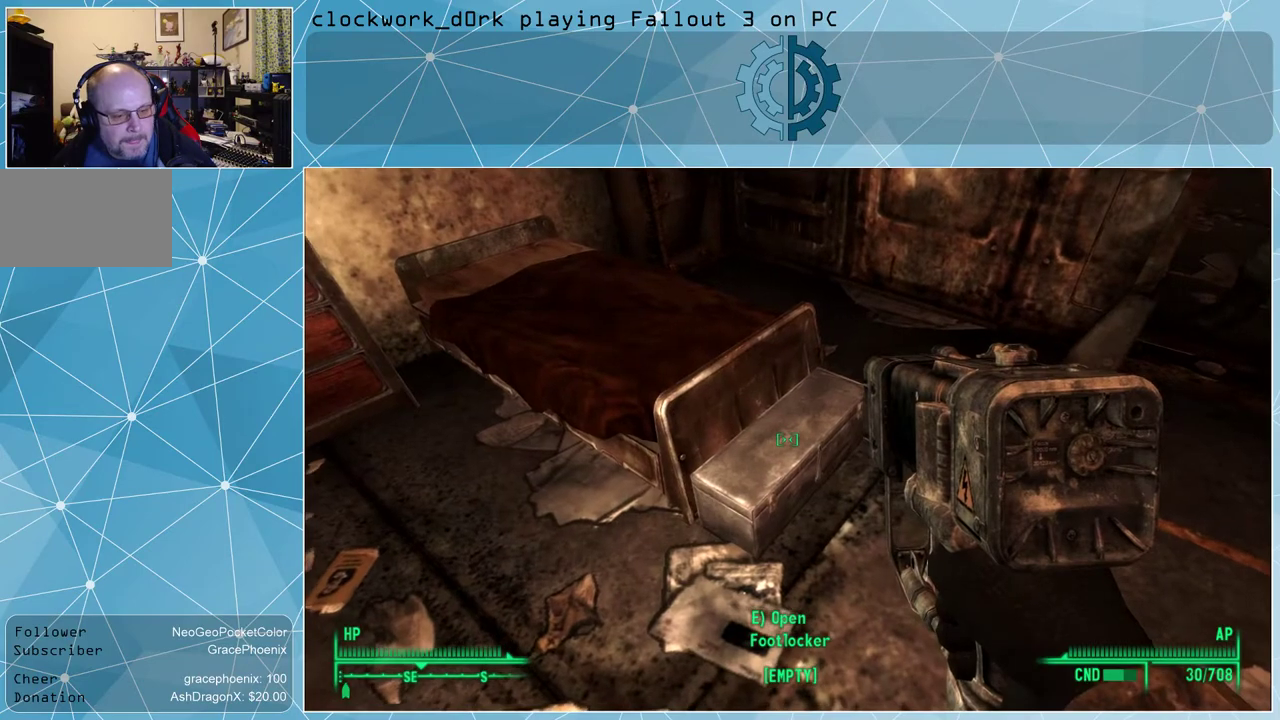
{"keys": ["d", "w"], "mouse": [], "events": [[100, "d", "down"], [300, "w", "down"]]}
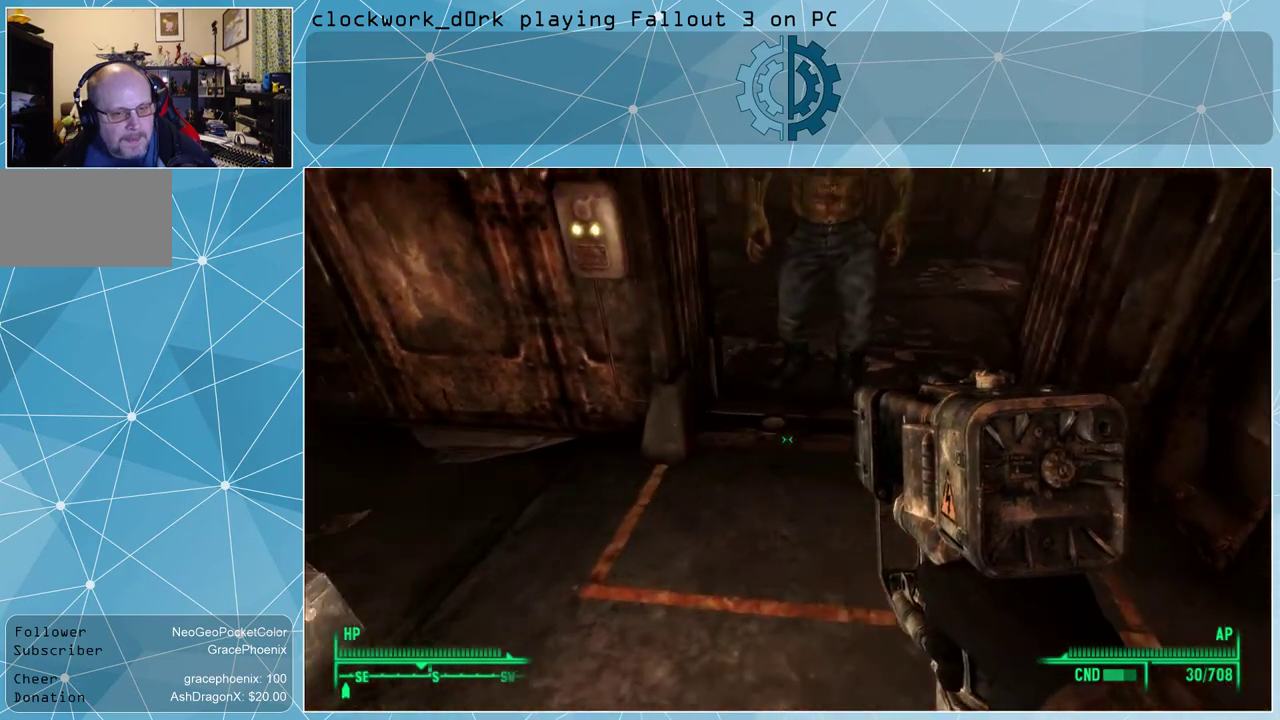
{"keys": ["w"], "mouse": [], "events": [[200, "d", "up"]]}
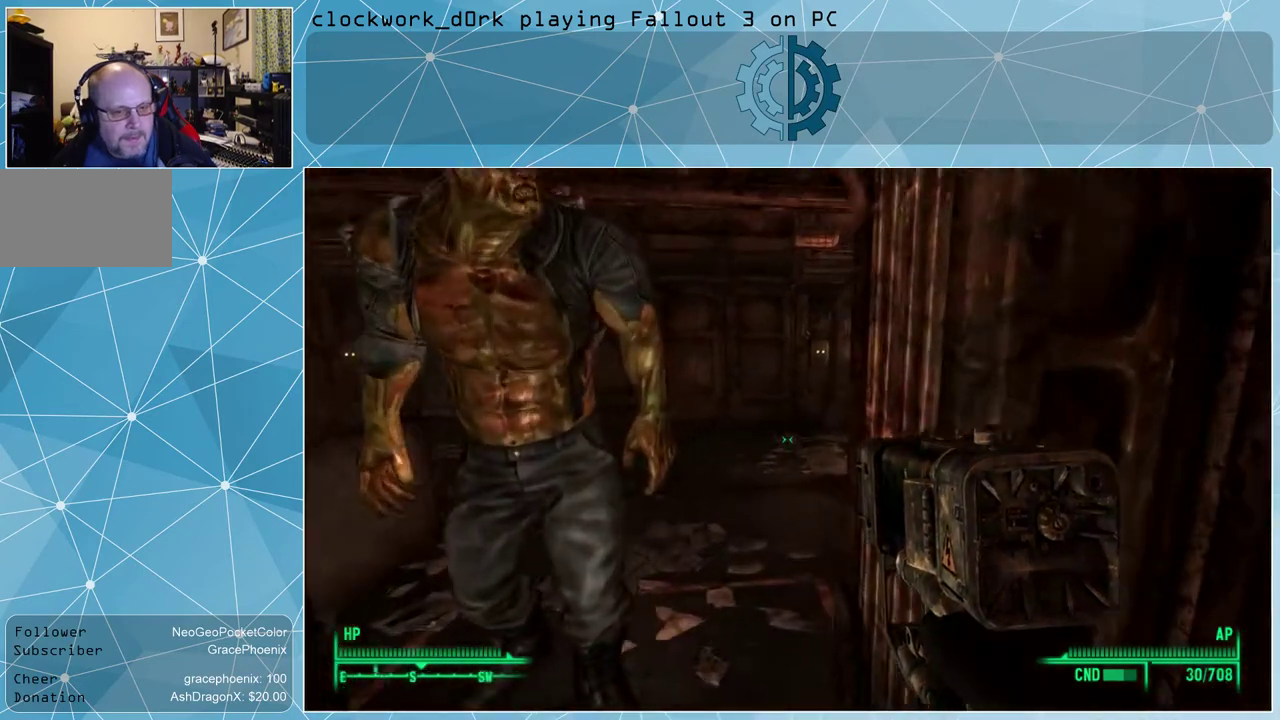
{"keys": ["a", "w"], "mouse": [], "events": [[467, "a", "down"]]}
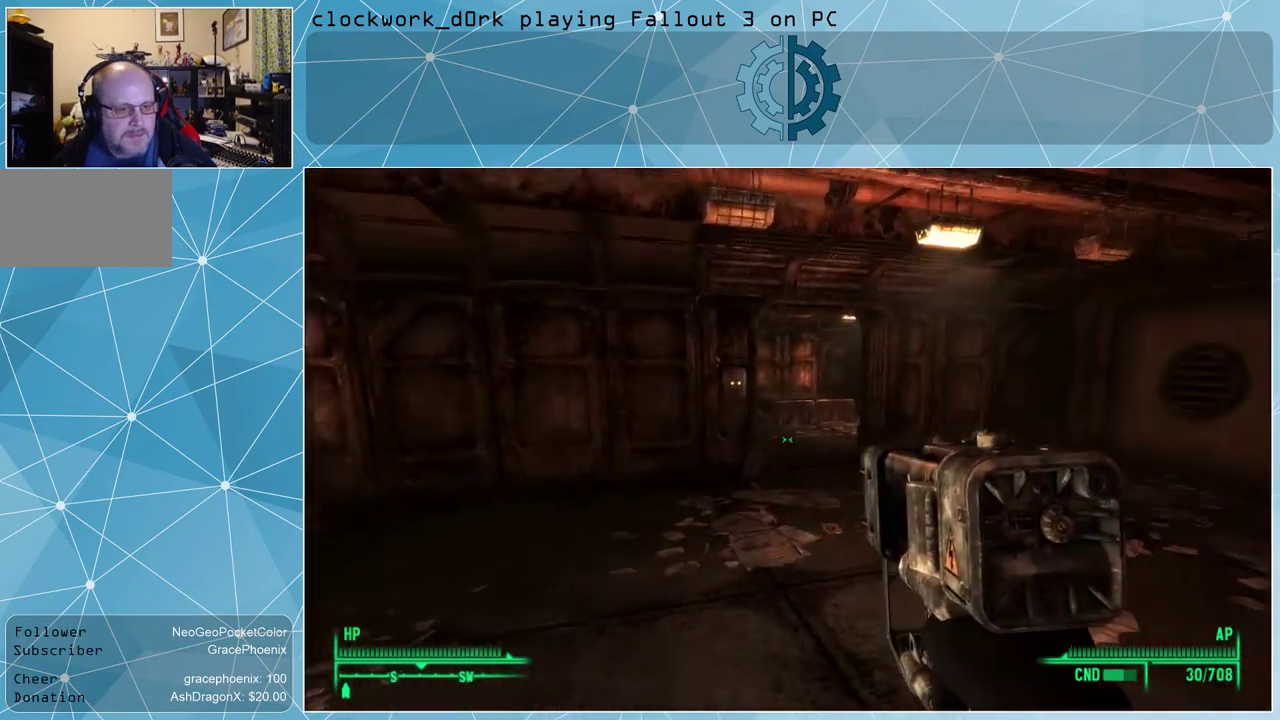
{"keys": ["w"], "mouse": [], "events": [[334, "a", "up"]]}
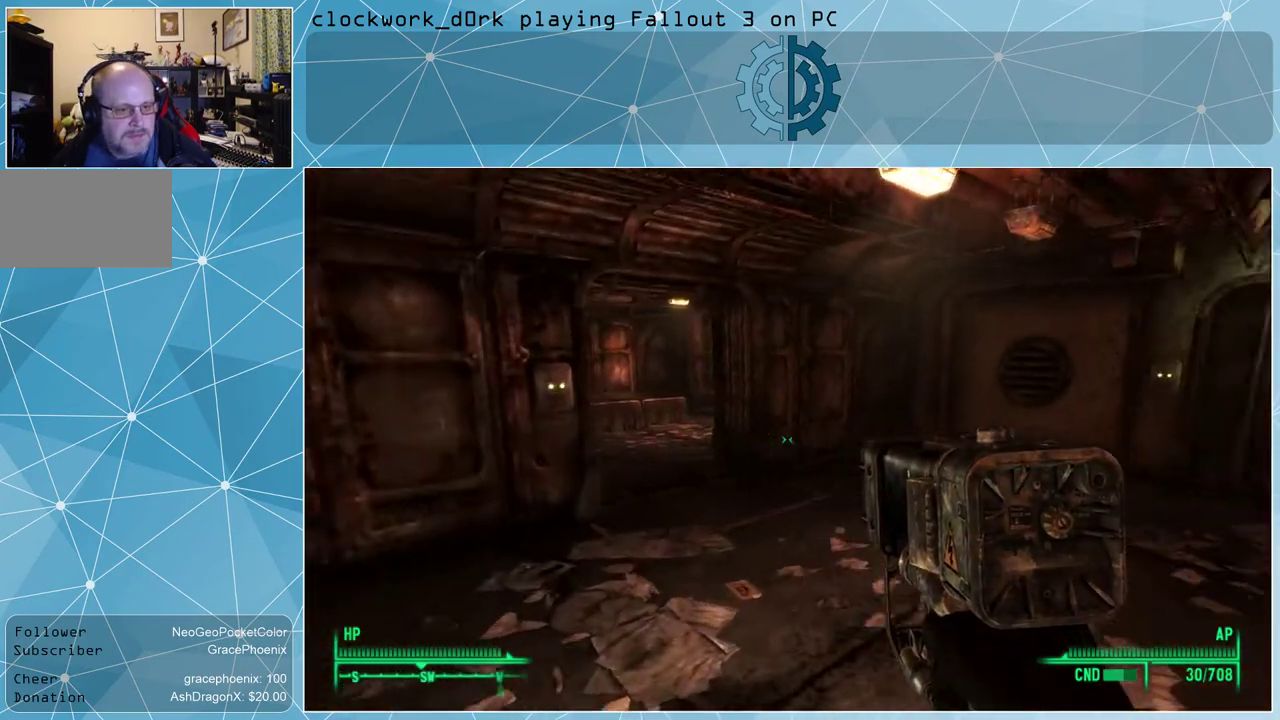
{"keys": ["w"], "mouse": [], "events": []}
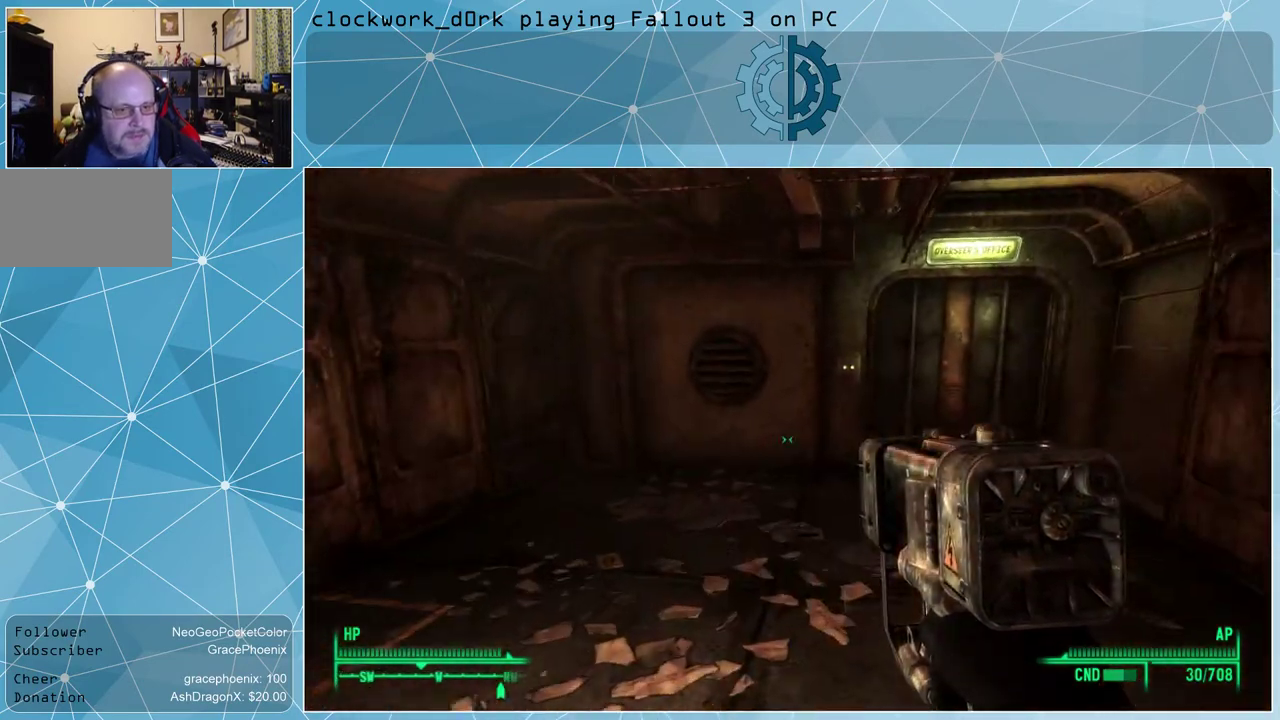
{"keys": ["w"], "mouse": [], "events": []}
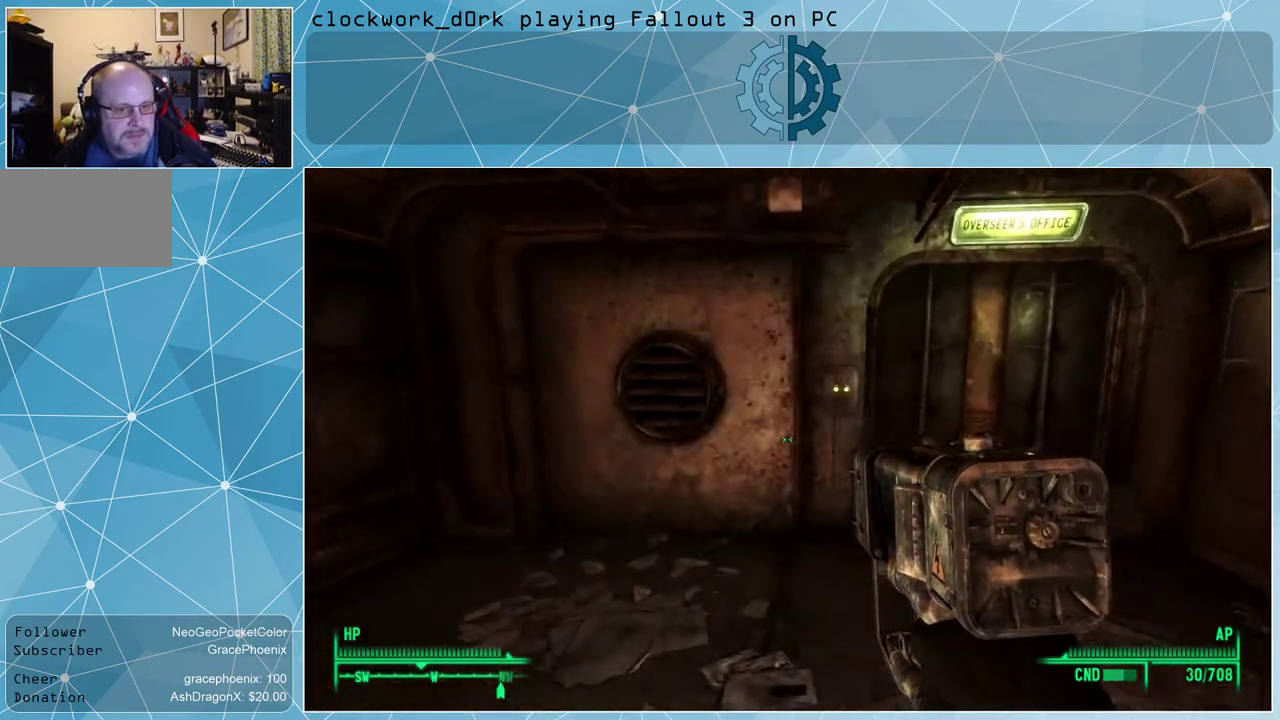
{"keys": ["d", "w"], "mouse": [], "events": [[67, "d", "down"]]}
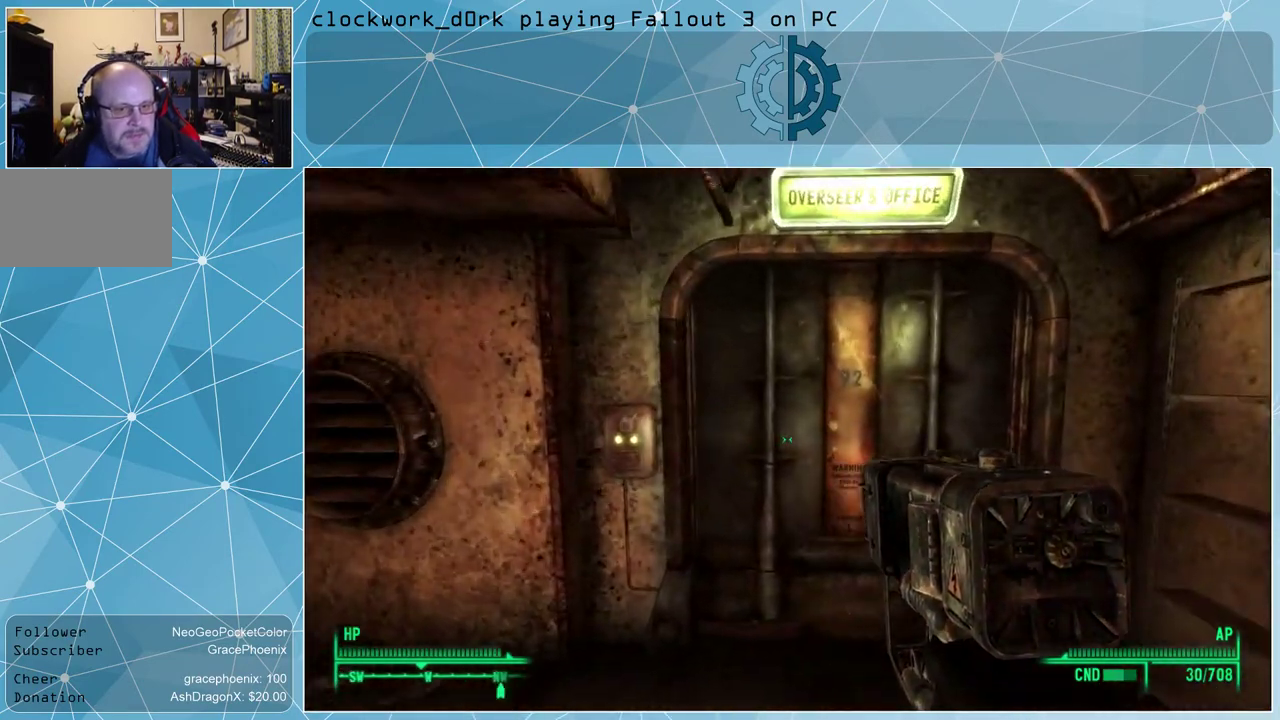
{"keys": [], "mouse": [], "events": [[200, "d", "up"], [500, "w", "up"]]}
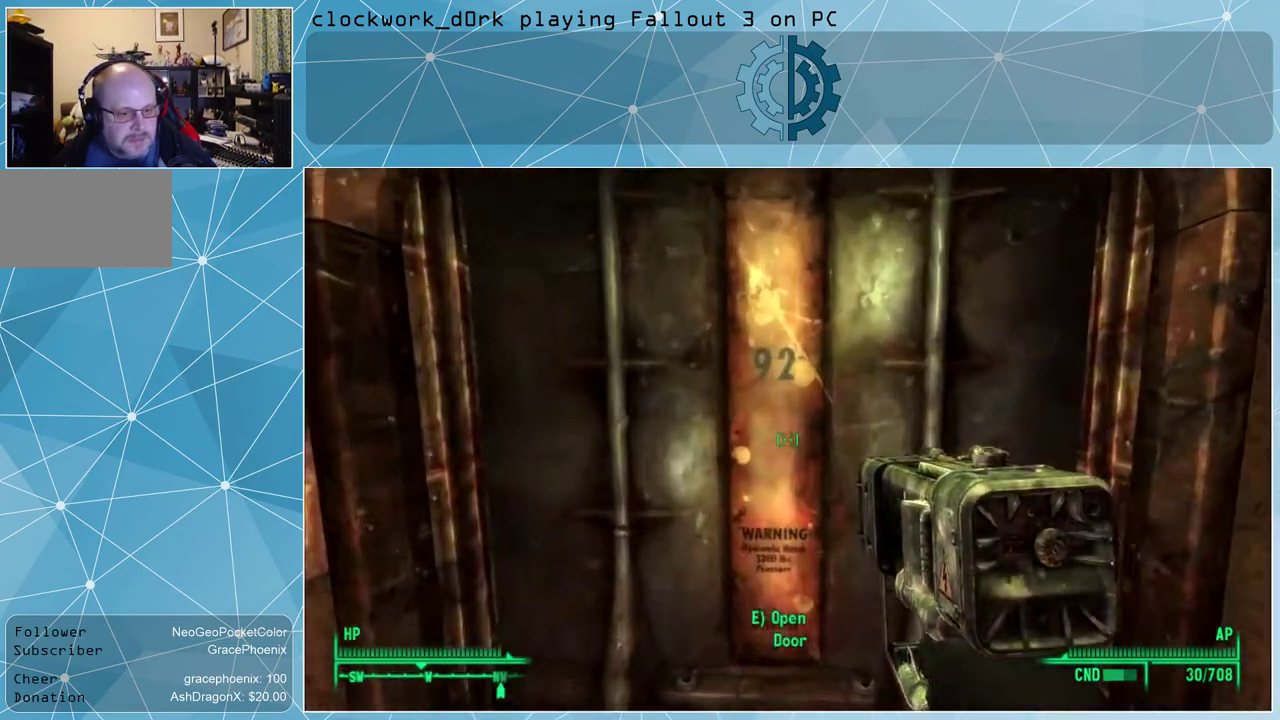
{"keys": [], "mouse": [], "events": [[234, "e", "down"], [334, "e", "up"]]}
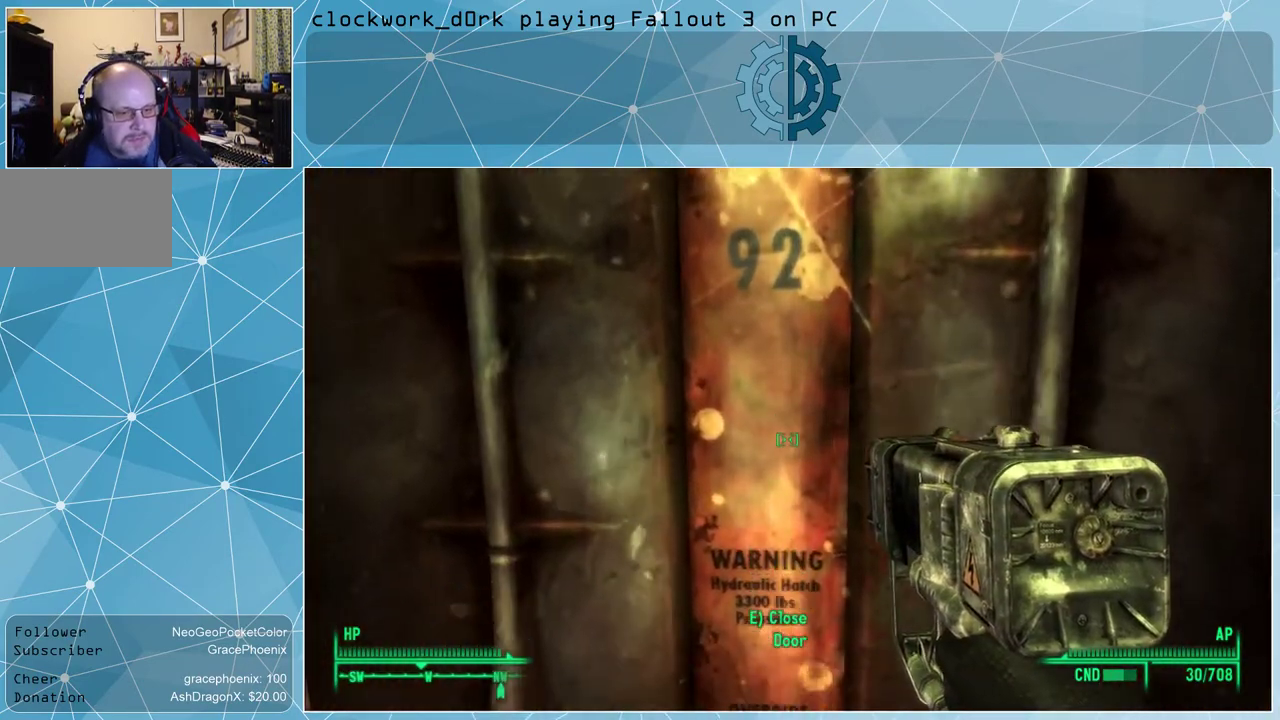
{"keys": [], "mouse": [], "events": []}
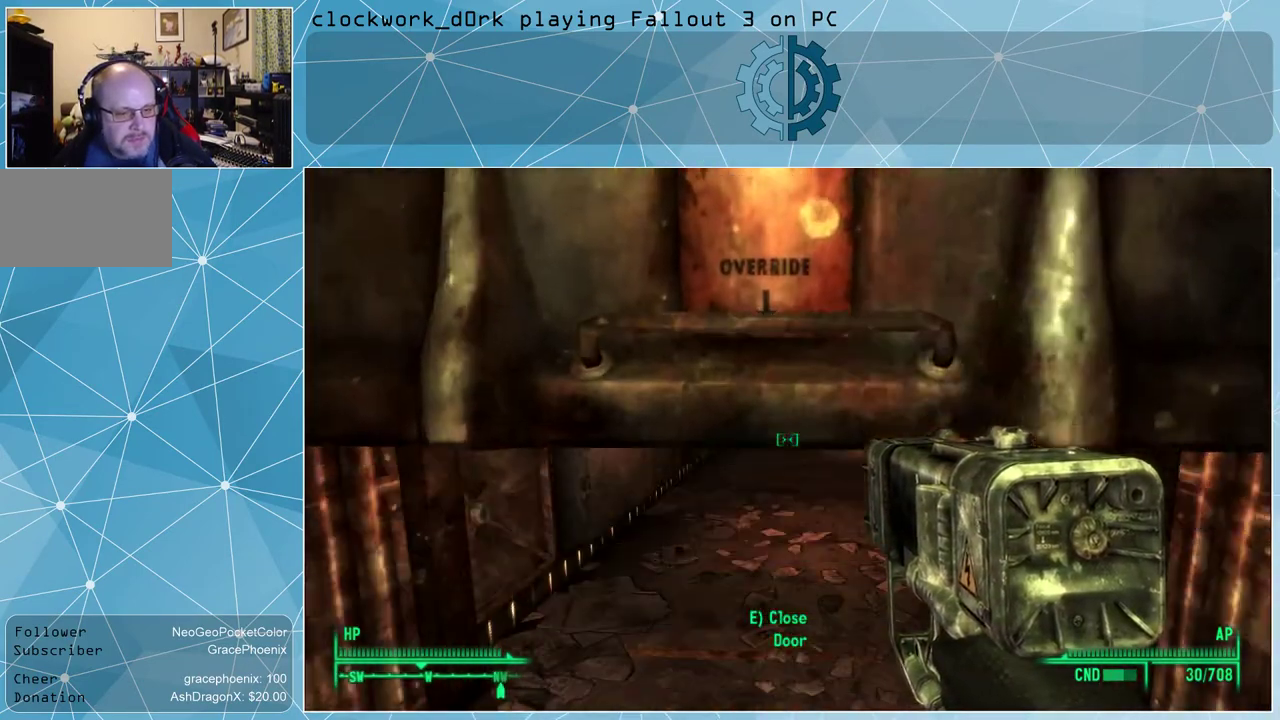
{"keys": [], "mouse": [], "events": []}
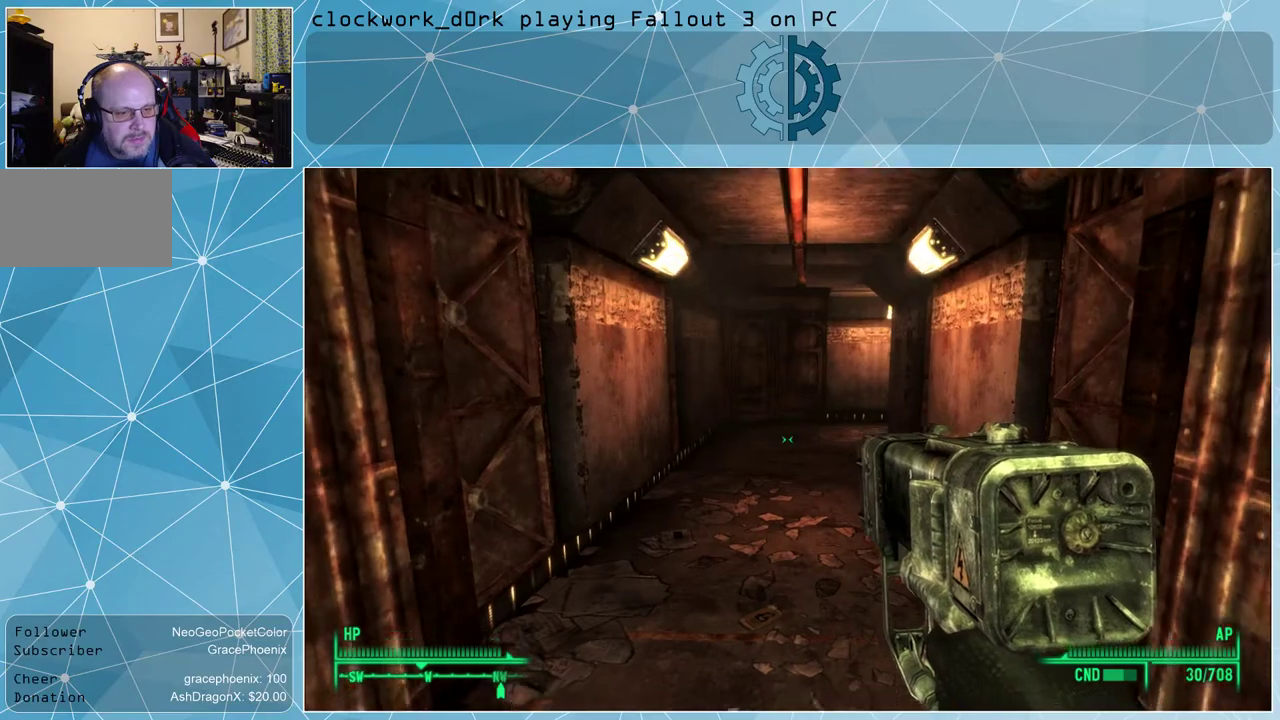
{"keys": ["w"], "mouse": [], "events": [[134, "w", "down"], [200, "a", "down"], [434, "a", "up"]]}
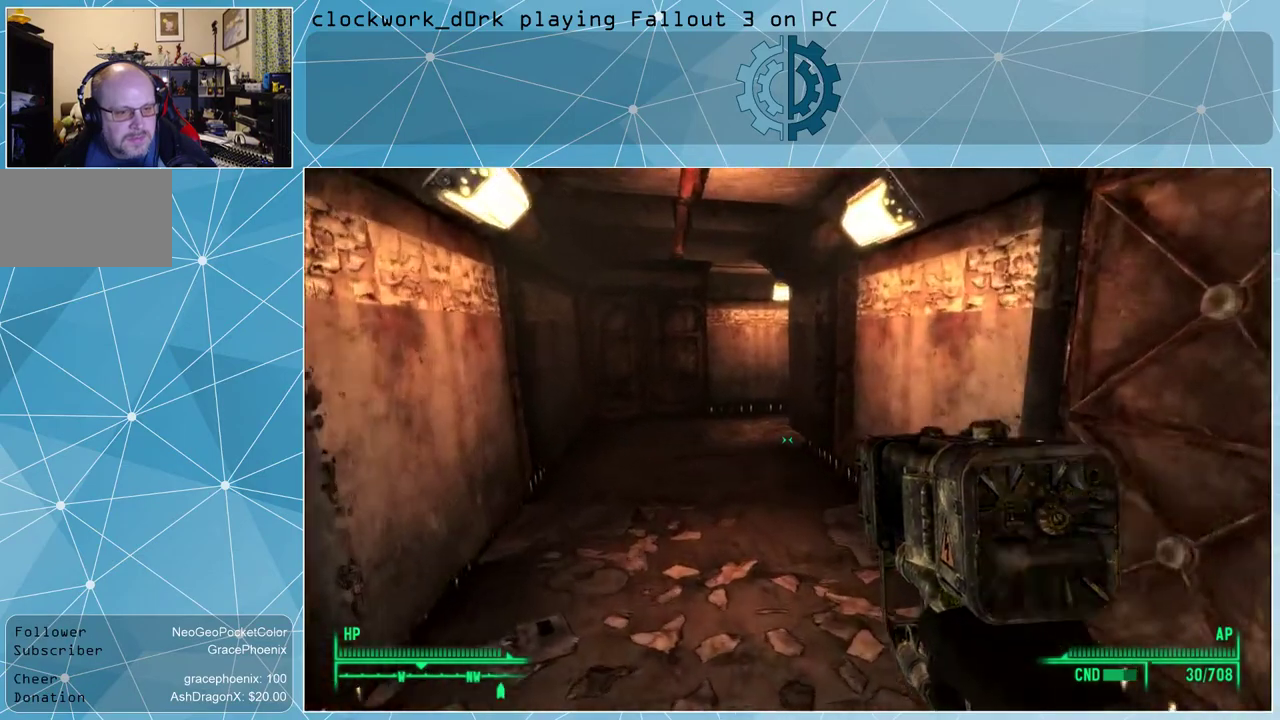
{"keys": ["a", "w"], "mouse": [], "events": [[267, "a", "down"]]}
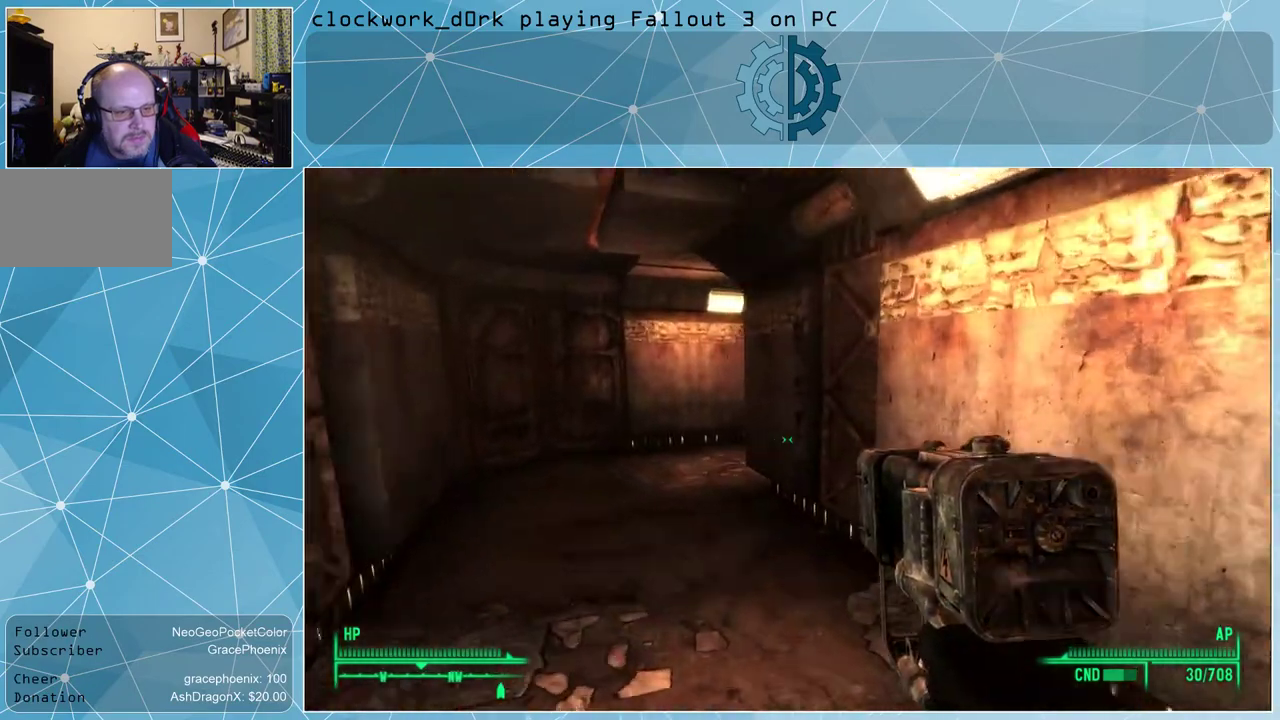
{"keys": ["w"], "mouse": [], "events": [[167, "a", "up"]]}
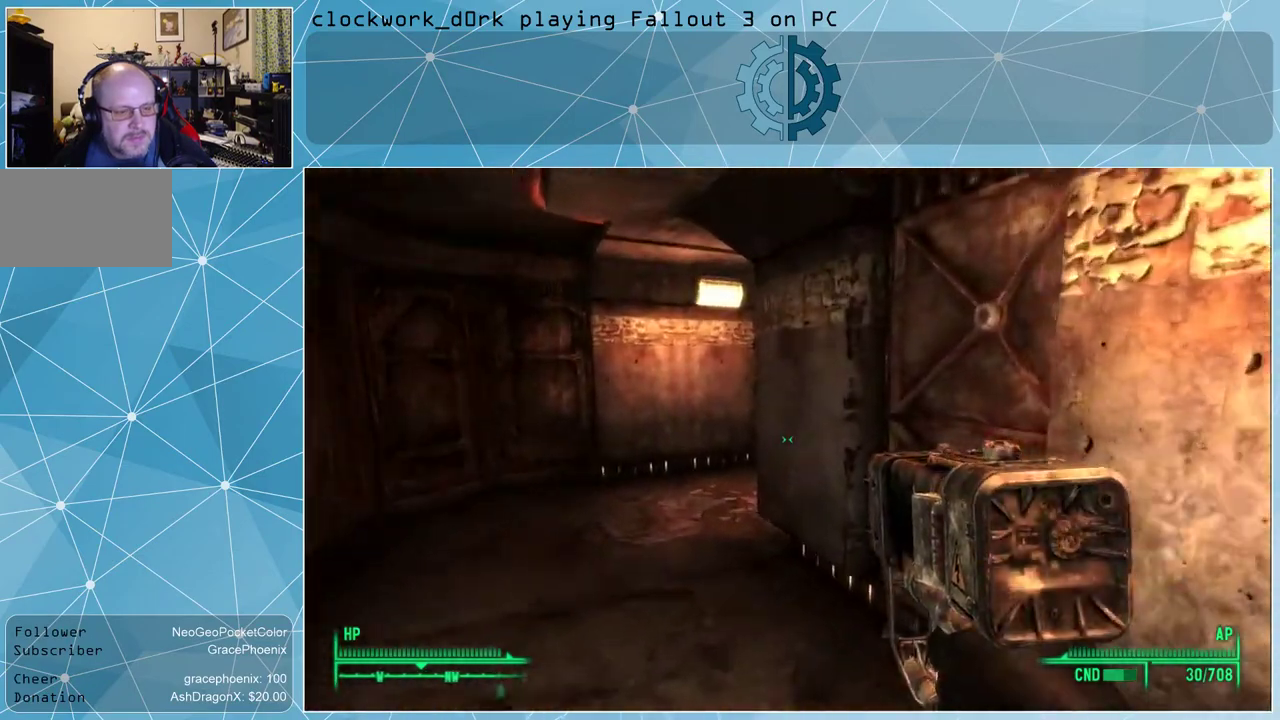
{"keys": ["a", "w"], "mouse": [], "events": [[100, "a", "down"]]}
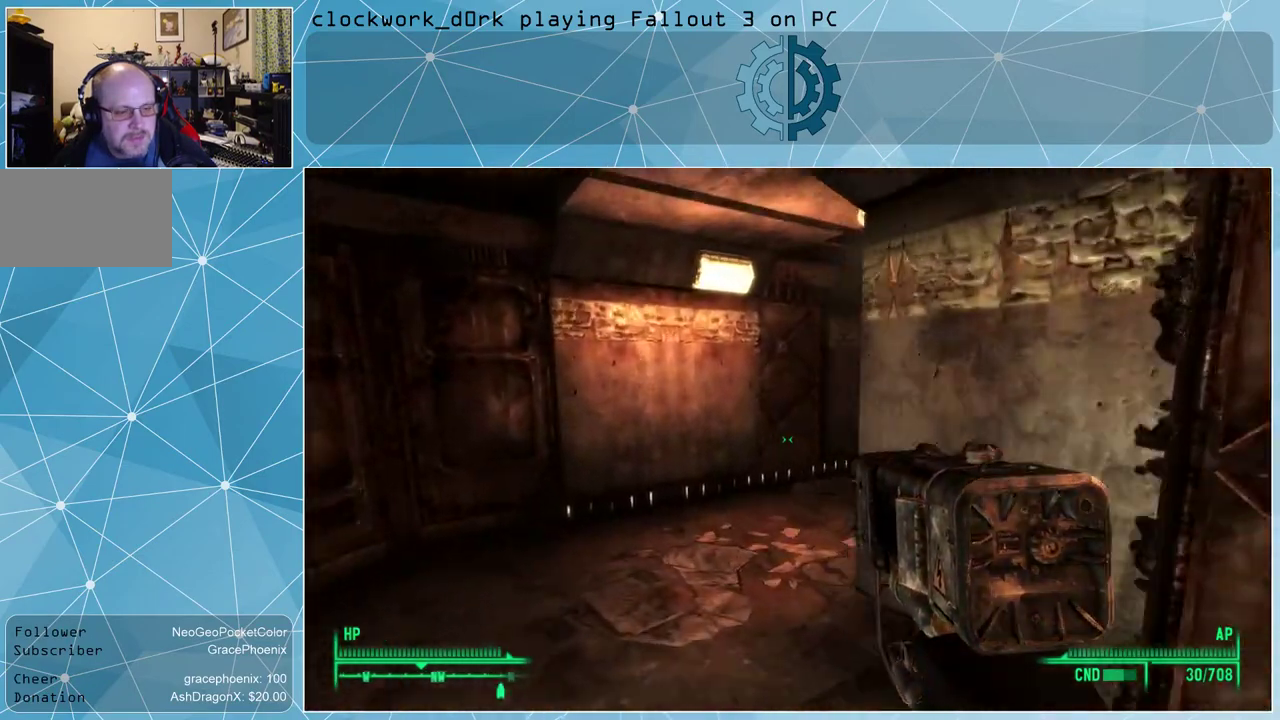
{"keys": ["a", "w"], "mouse": [], "events": []}
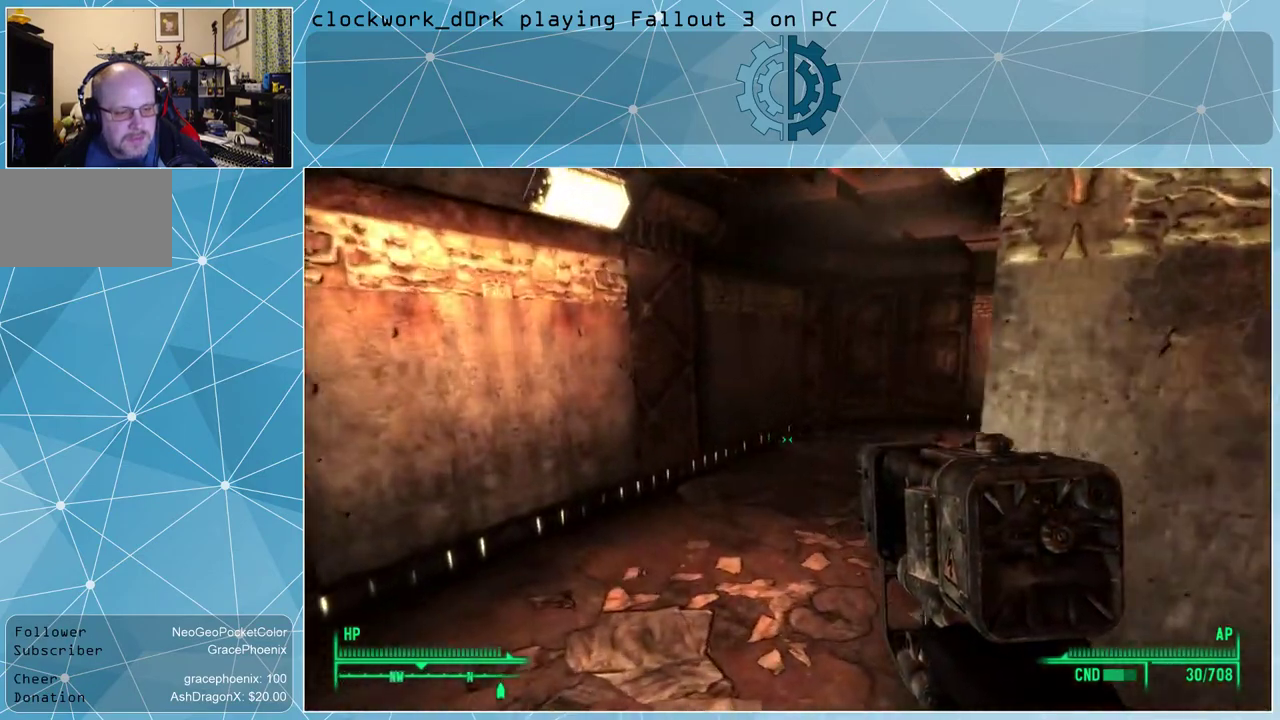
{"keys": ["w"], "mouse": [], "events": [[467, "a", "up"]]}
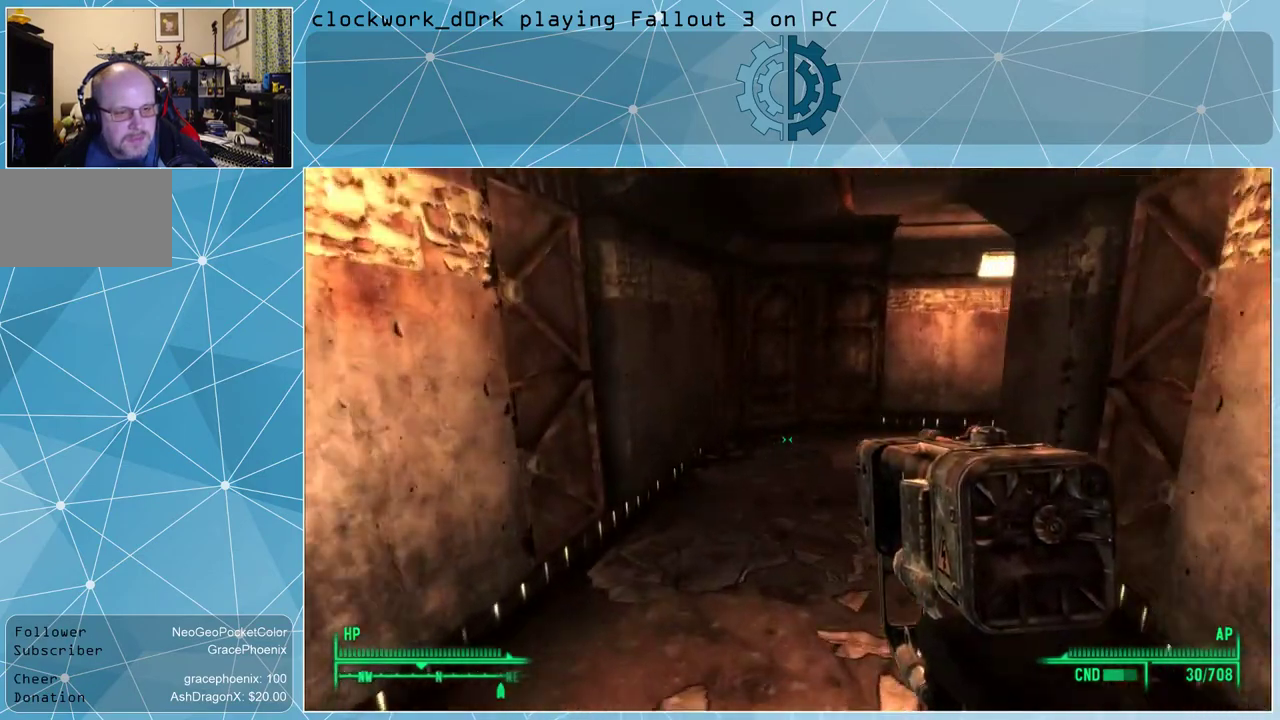
{"keys": ["a", "w"], "mouse": [], "events": [[467, "a", "down"]]}
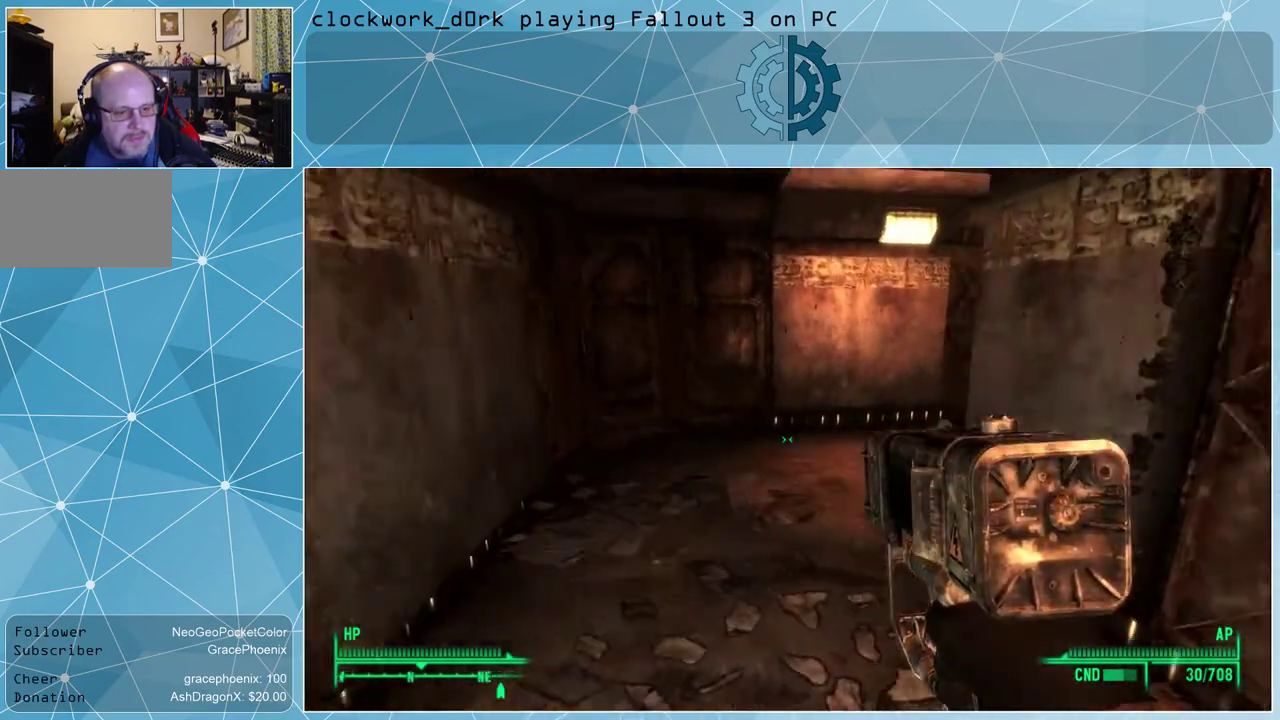
{"keys": ["a", "w"], "mouse": [], "events": []}
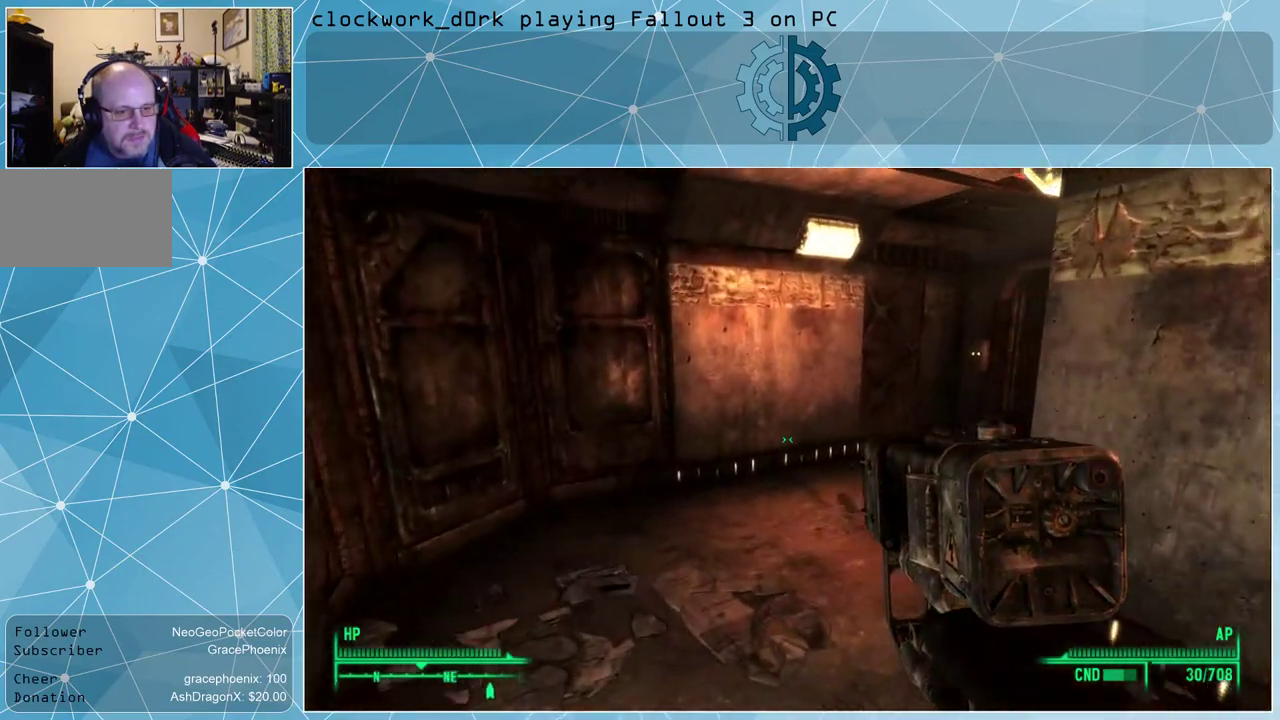
{"keys": ["a", "w"], "mouse": [], "events": []}
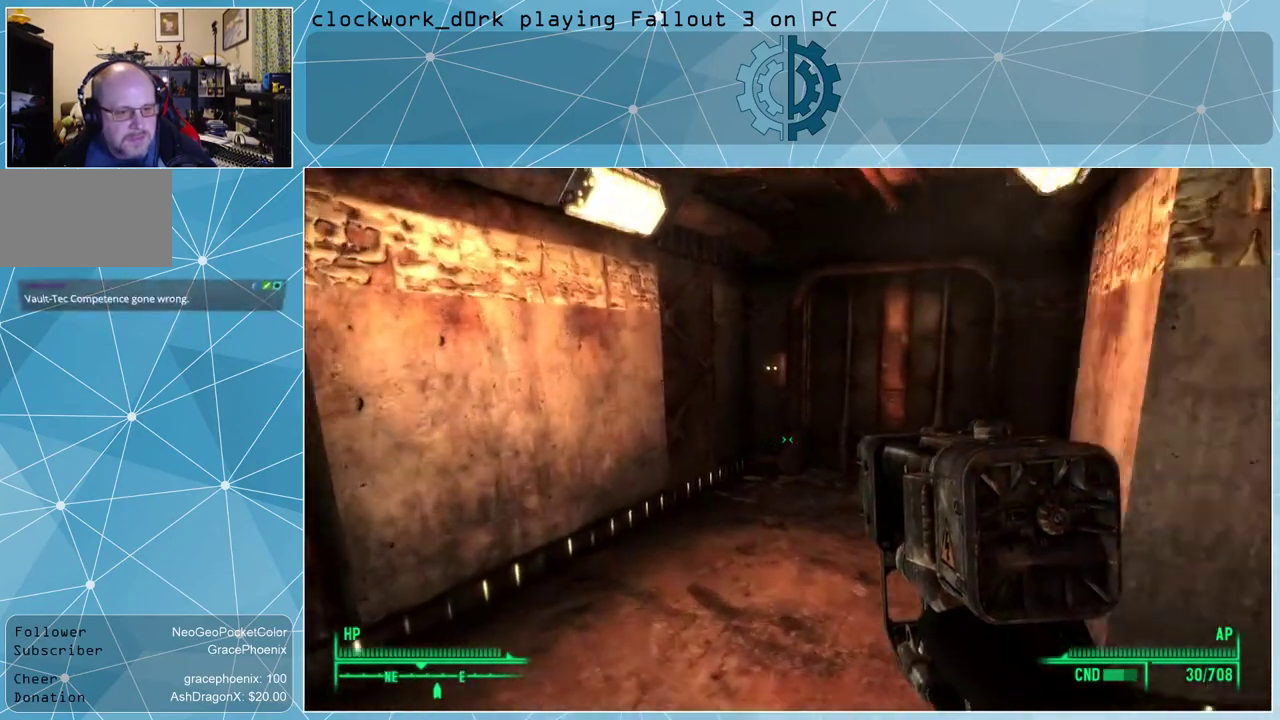
{"keys": [], "mouse": [], "events": [[67, "a", "up"], [467, "w", "up"]]}
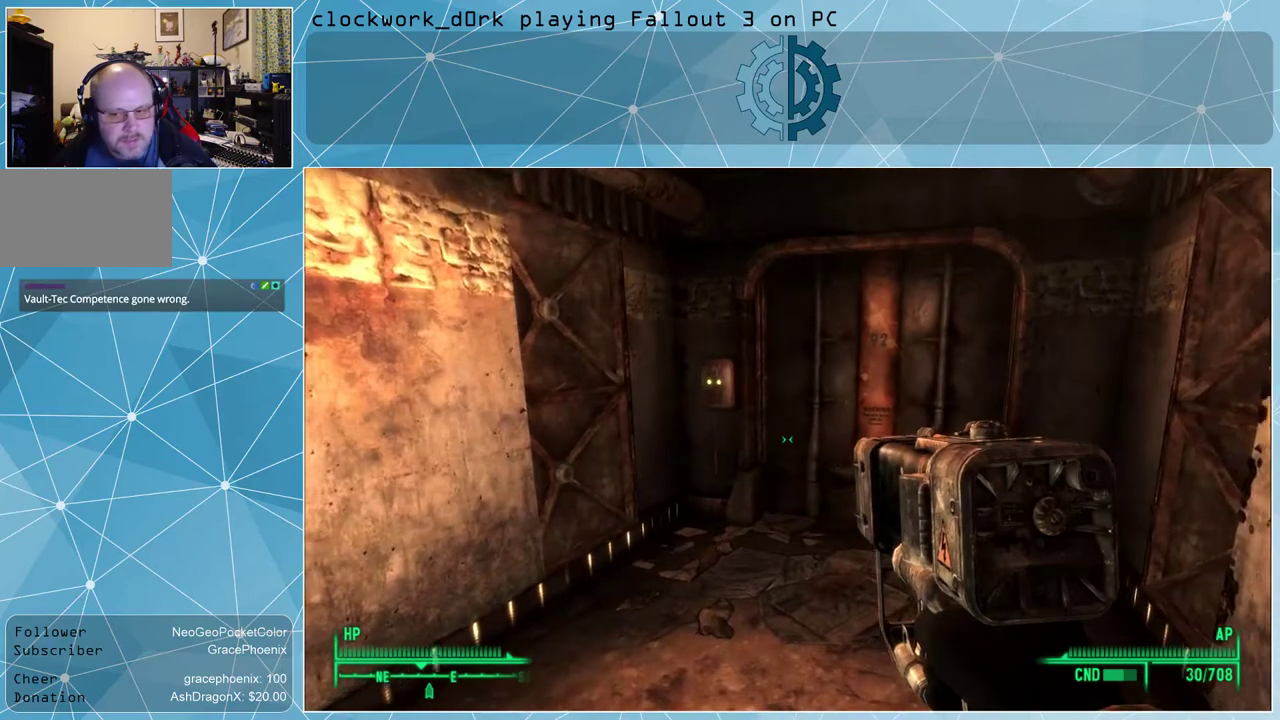
{"keys": ["a"], "mouse": [], "events": [[500, "a", "down"]]}
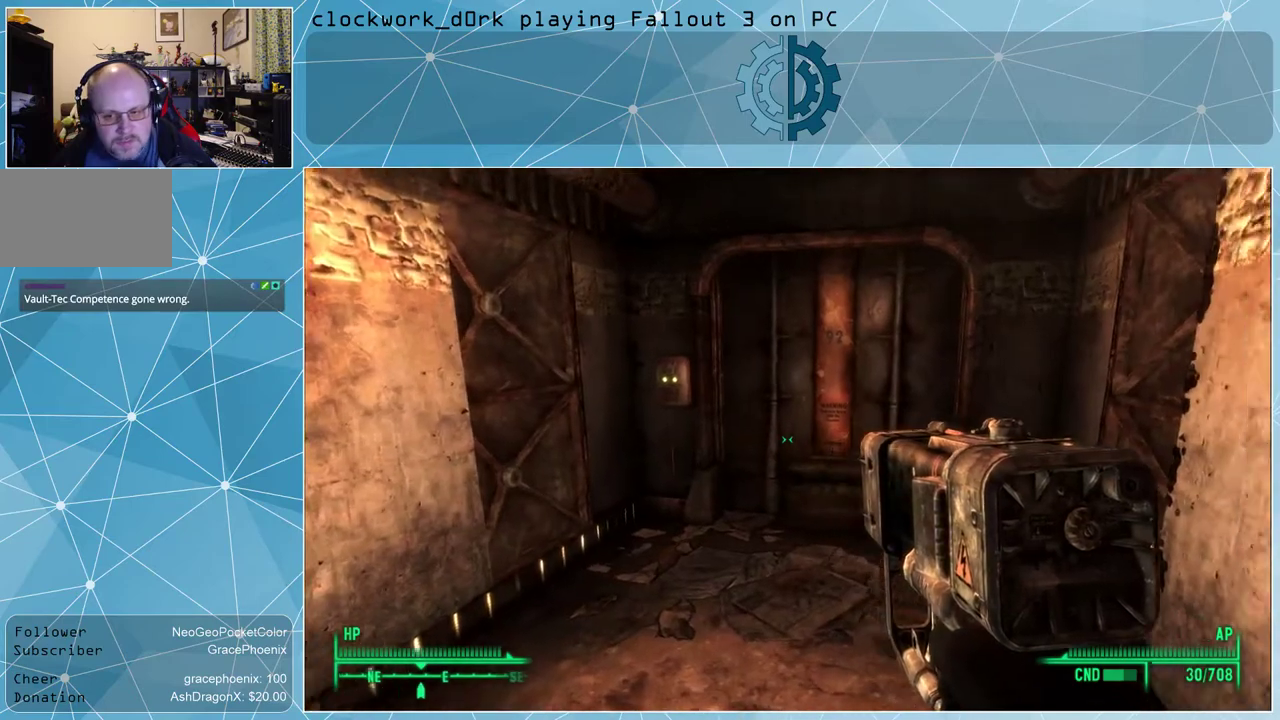
{"keys": ["w"], "mouse": [], "events": [[34, "w", "down"], [200, "a", "up"]]}
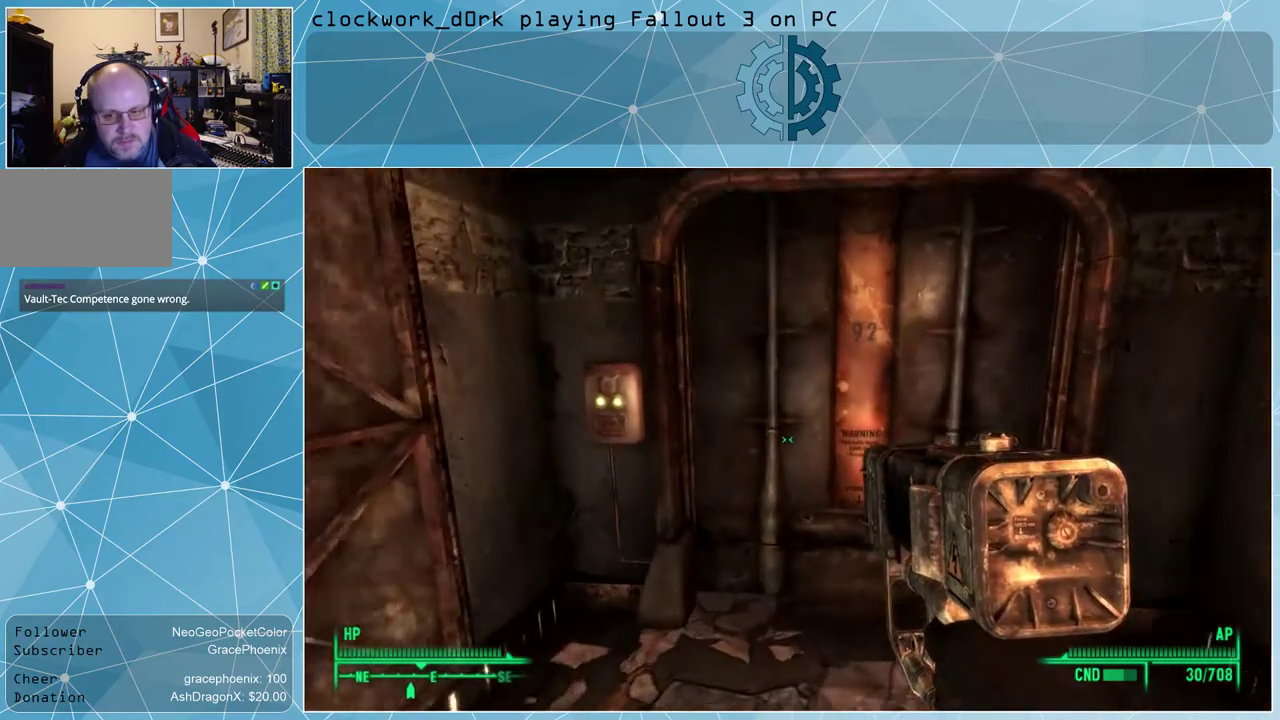
{"keys": [], "mouse": [], "events": [[100, "w", "up"]]}
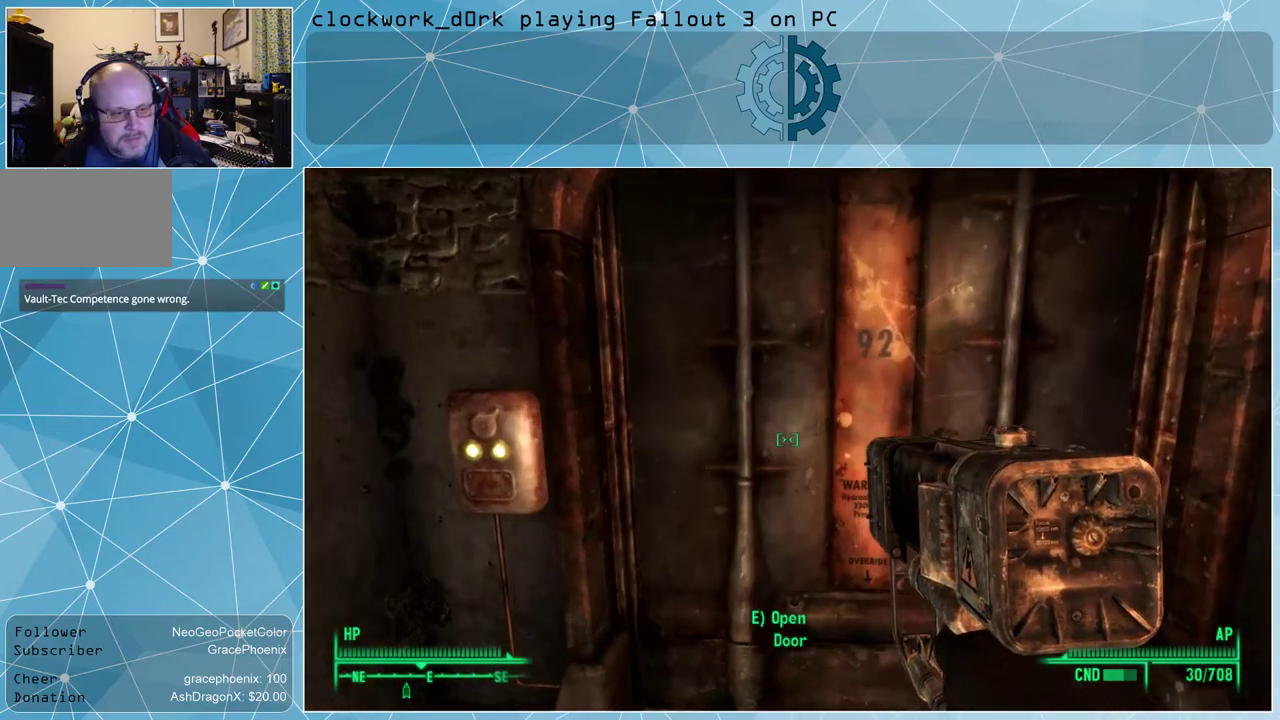
{"keys": [], "mouse": [], "events": [[200, "e", "down"], [267, "e", "up"]]}
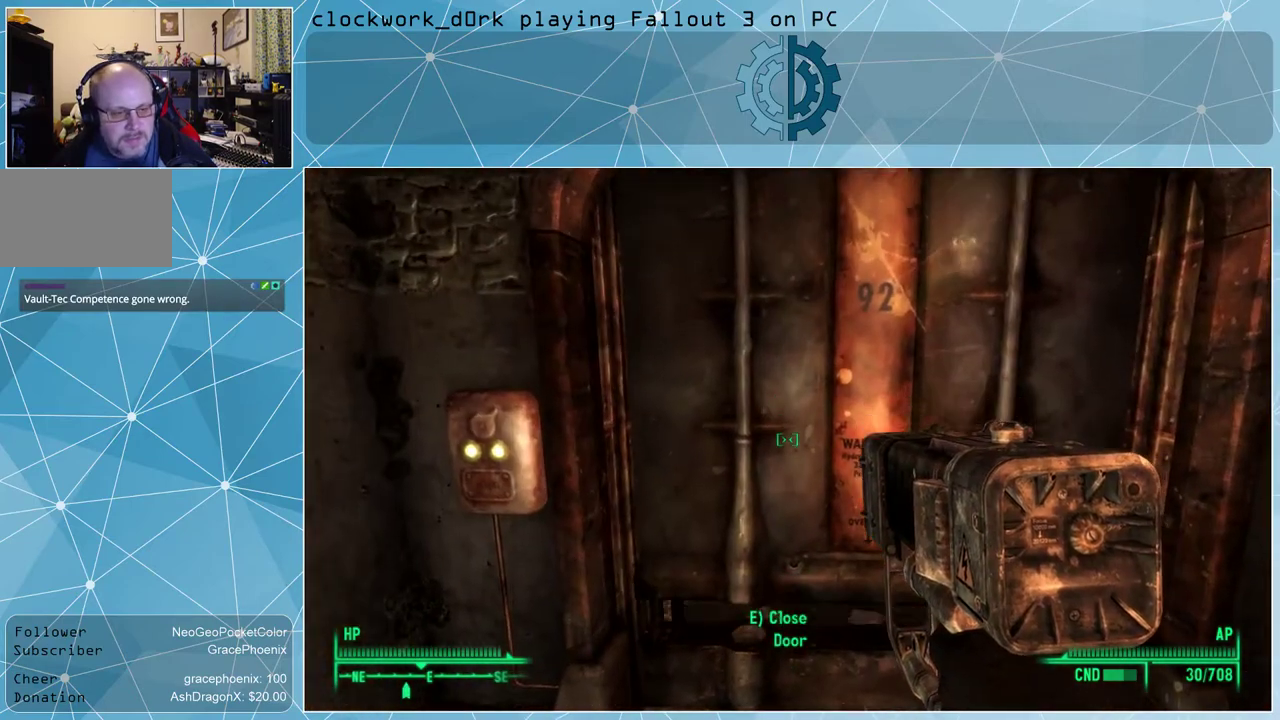
{"keys": [], "mouse": [], "events": []}
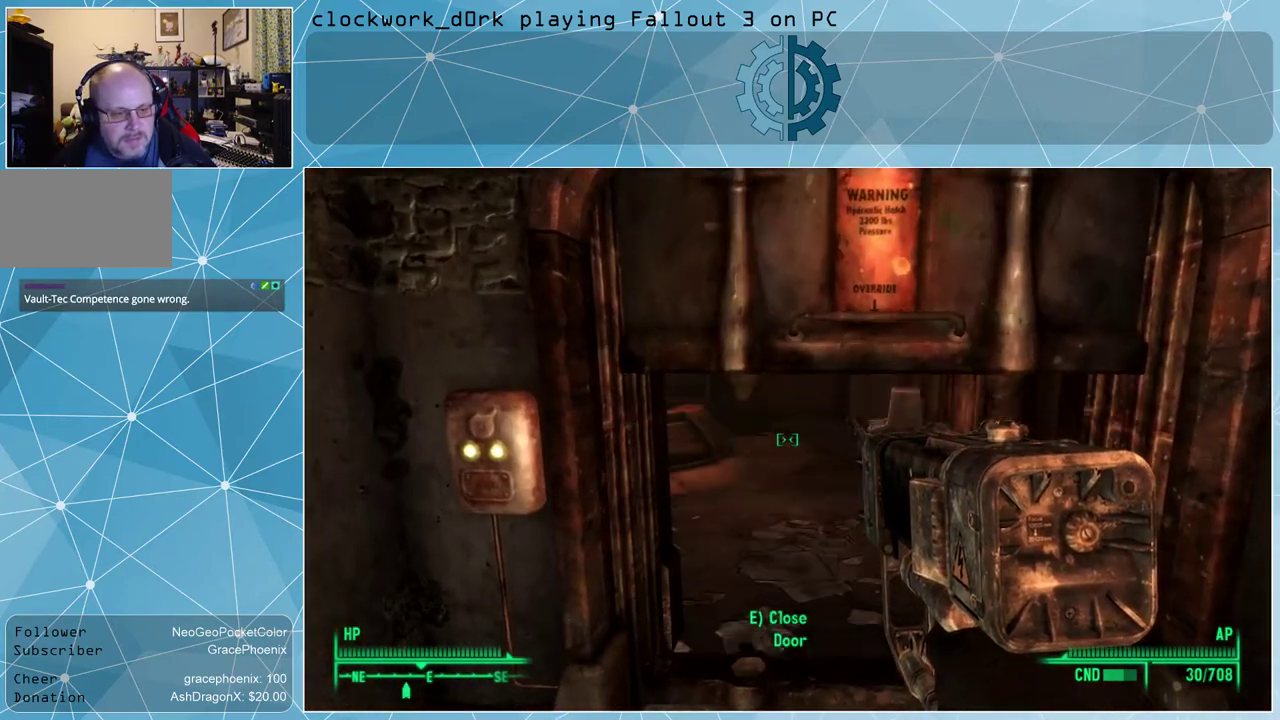
{"keys": [], "mouse": [], "events": []}
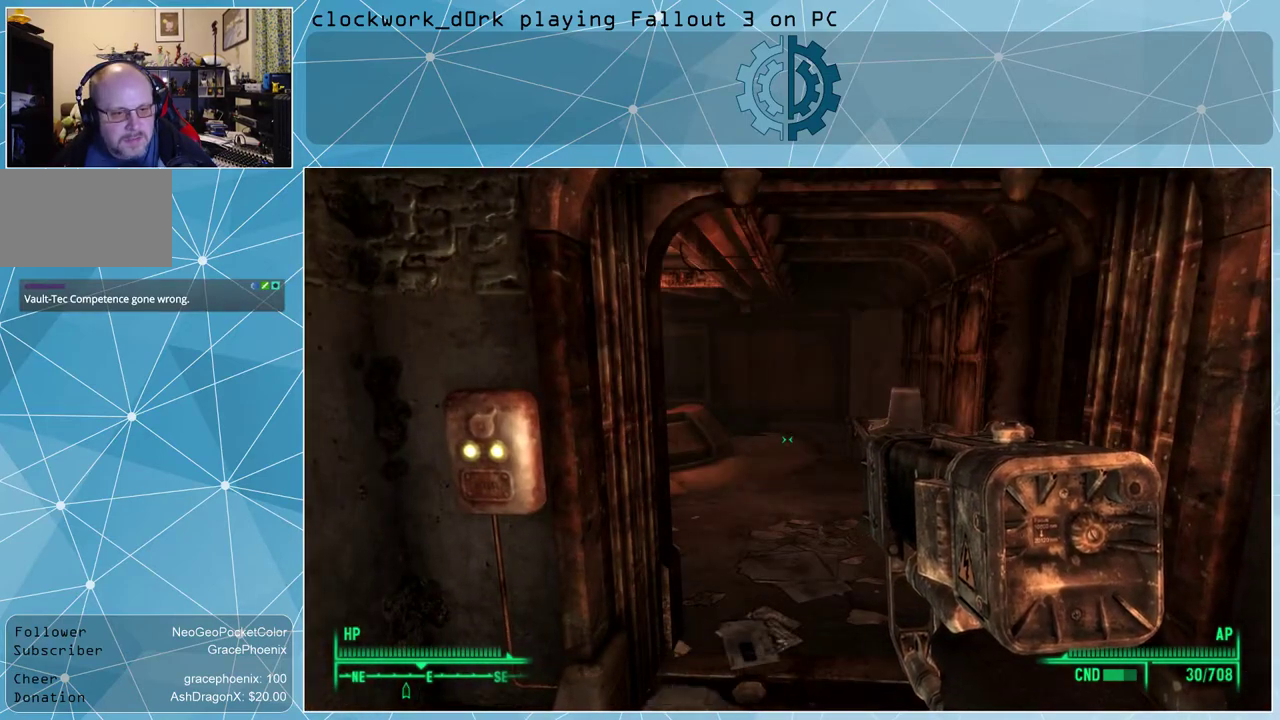
{"keys": ["d", "w"], "mouse": [], "events": [[167, "w", "down"], [400, "d", "down"]]}
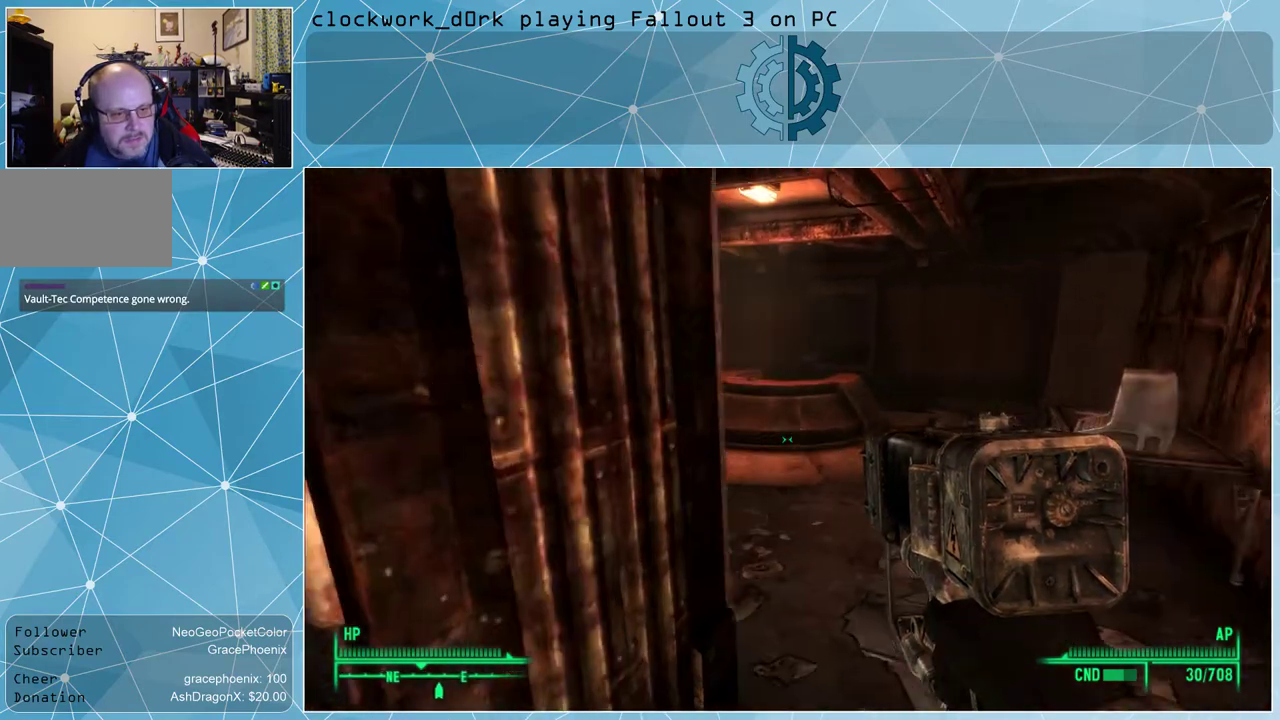
{"keys": [], "mouse": [], "events": [[134, "d", "up"], [134, "w", "up"]]}